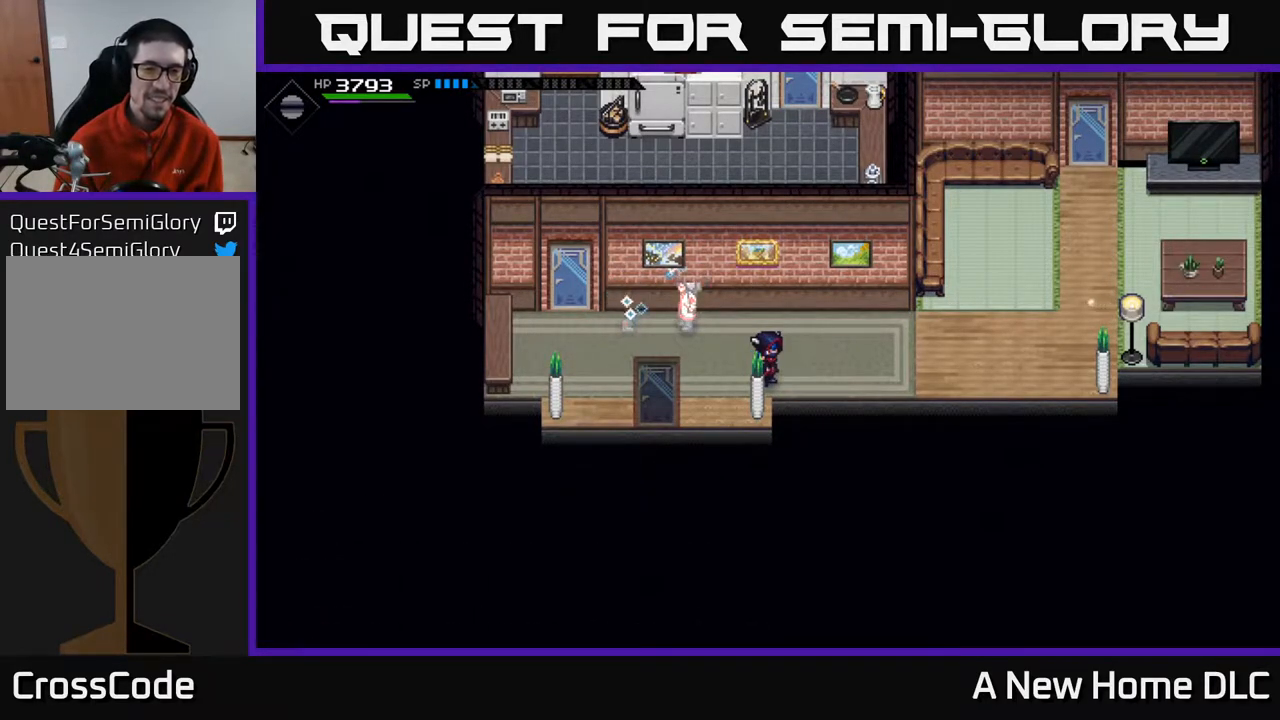
Gameplay with a controller (Xbox layout); each line is a JSON object with the inputs held at the frame after it. "events" lists button and stick changes between this image and that frame as [ms after this image, input, new state], when the widget could be followed in between. Not read: L3 R3 right_stick.
{"buttons": [], "left_stick": "center", "events": [[200, "left_stick", "left"], [350, "left_stick", "center"]]}
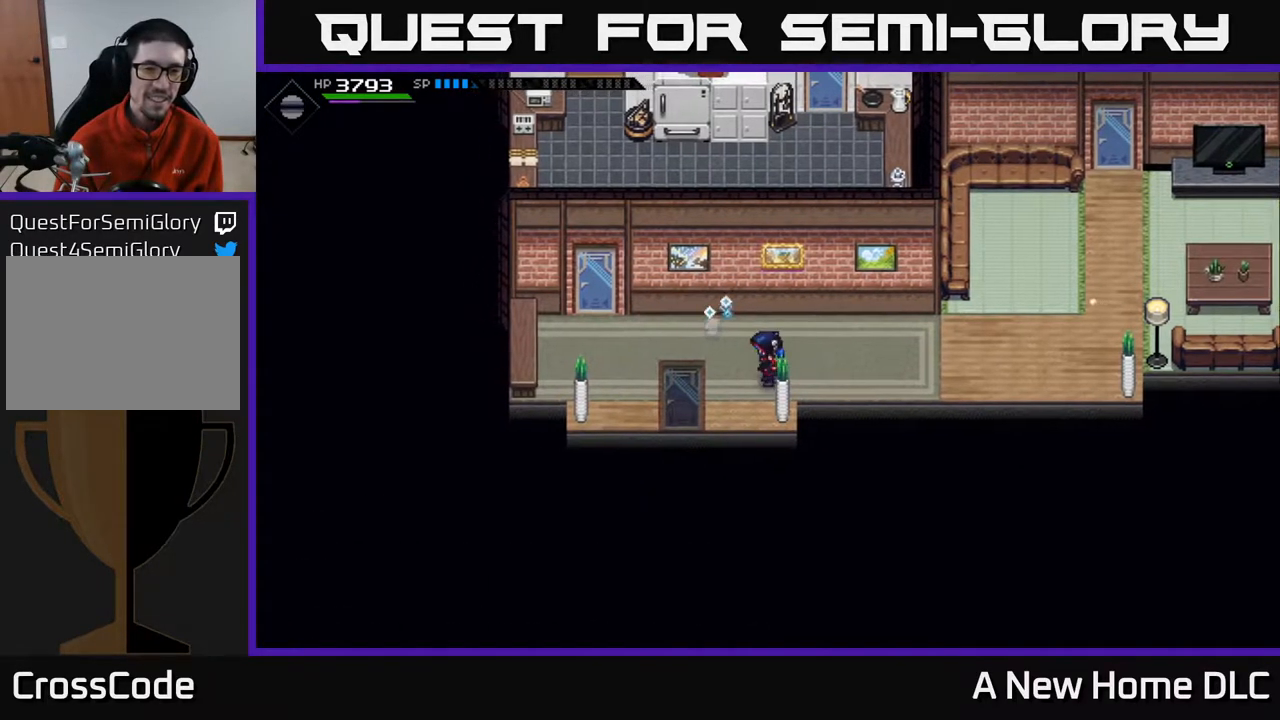
{"buttons": [], "left_stick": "up-left", "events": [[267, "left_stick", "up-left"]]}
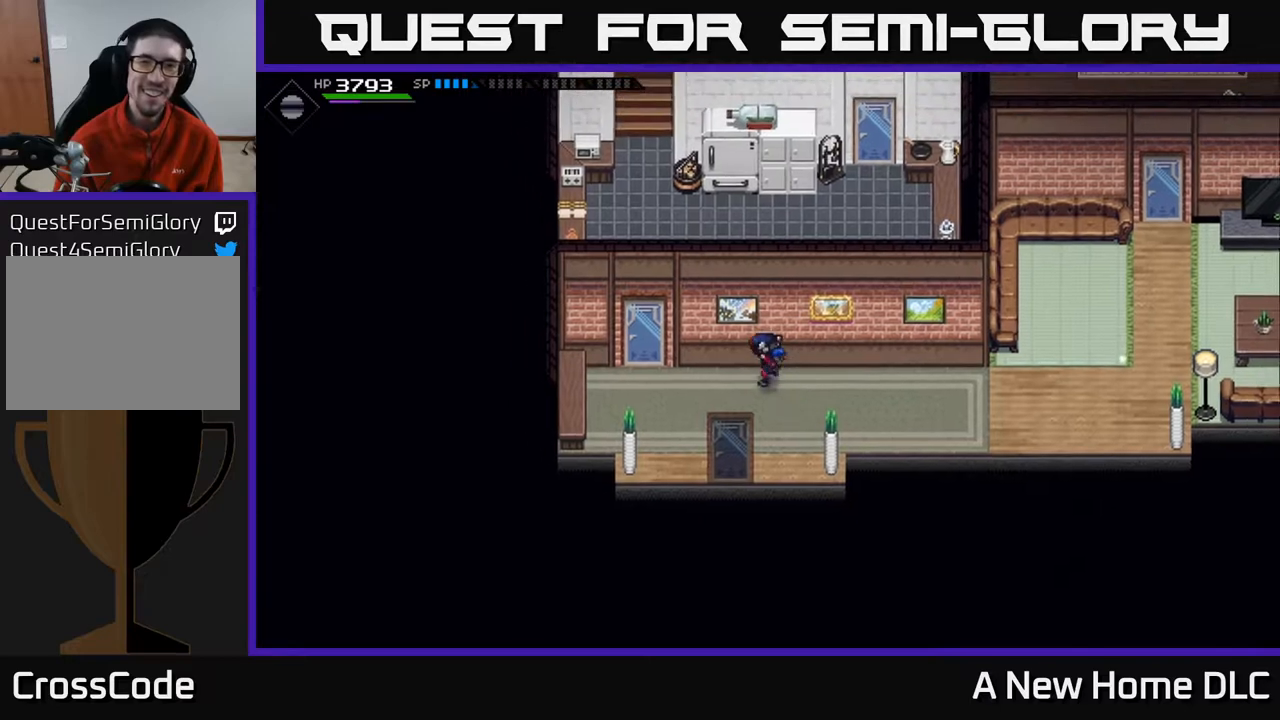
{"buttons": [], "left_stick": "up-right", "events": [[167, "left_stick", "down-left"], [300, "left_stick", "down-right"], [450, "left_stick", "up-right"]]}
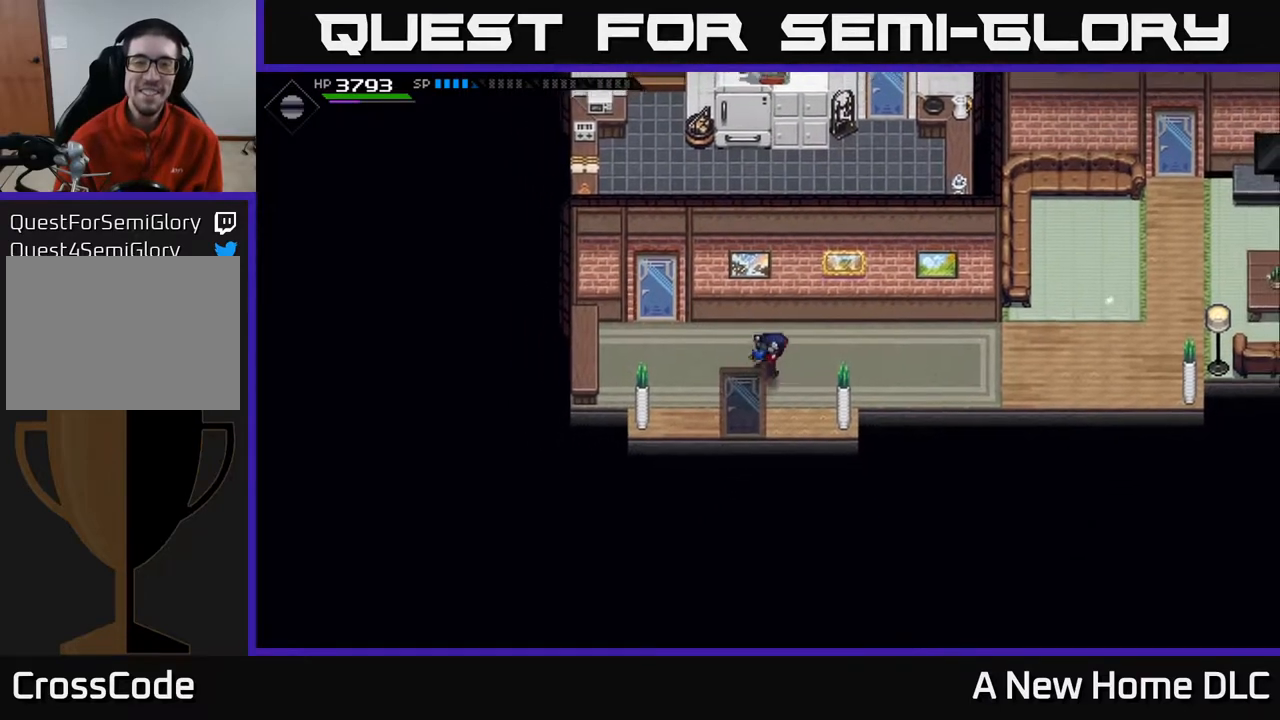
{"buttons": [], "left_stick": "up-left", "events": [[67, "left_stick", "up-left"], [133, "left_stick", "left"], [450, "left_stick", "up-left"]]}
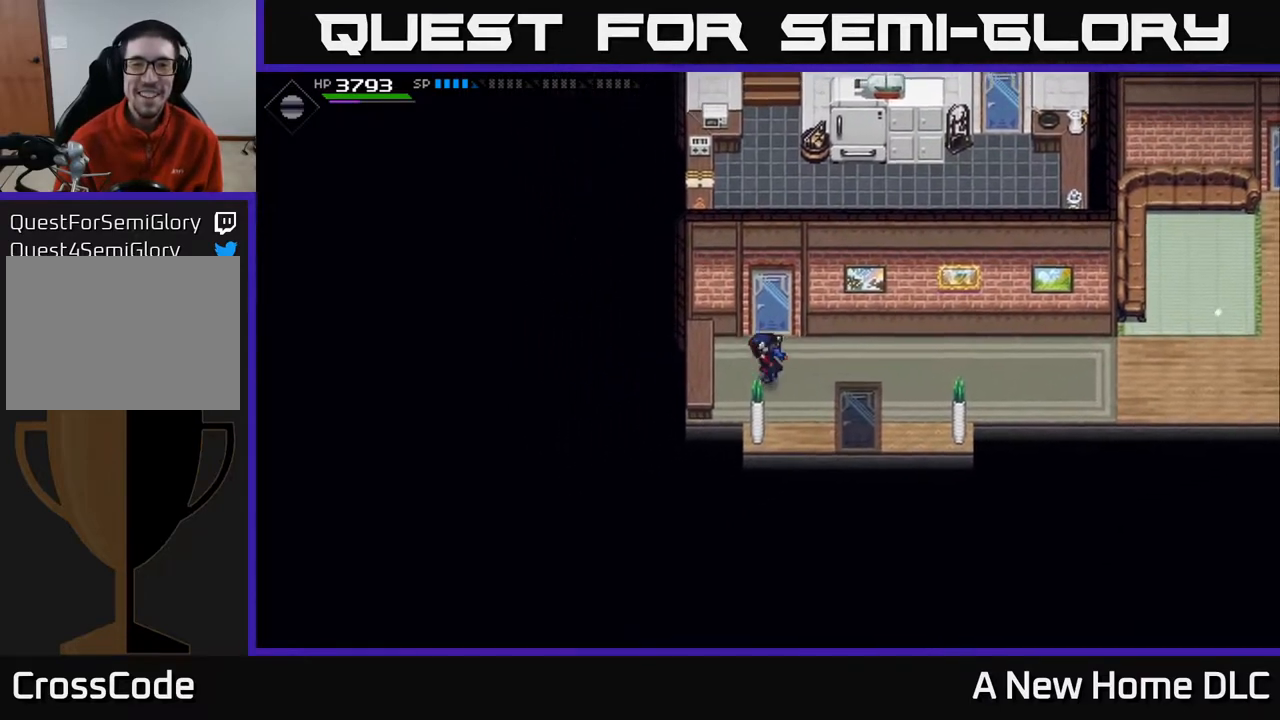
{"buttons": [], "left_stick": "up", "events": [[67, "left_stick", "up"]]}
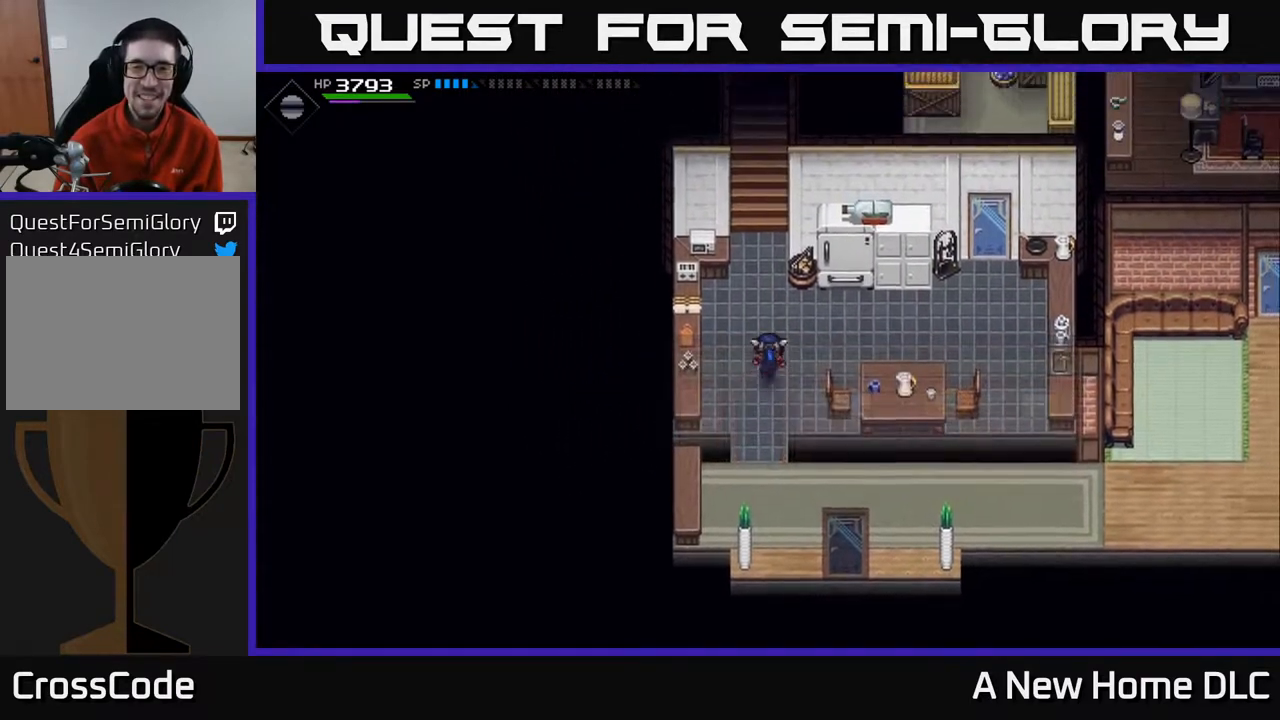
{"buttons": [], "left_stick": "up", "events": []}
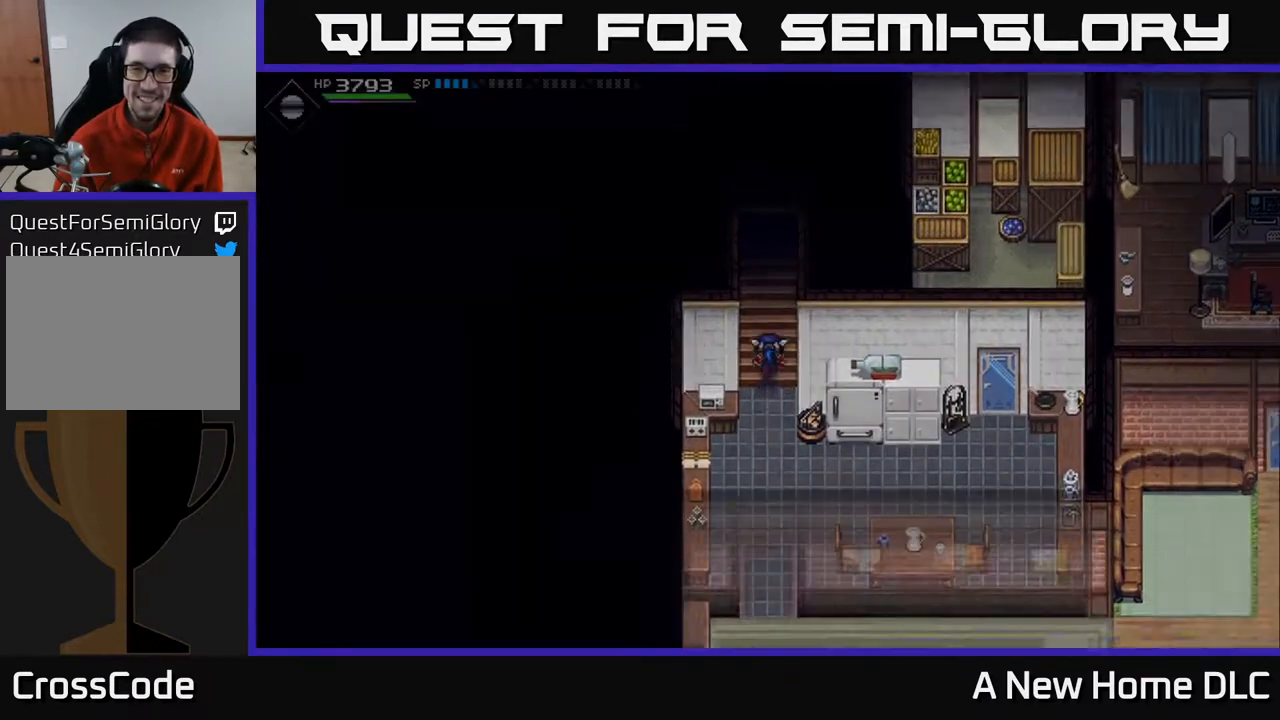
{"buttons": [], "left_stick": "up", "events": []}
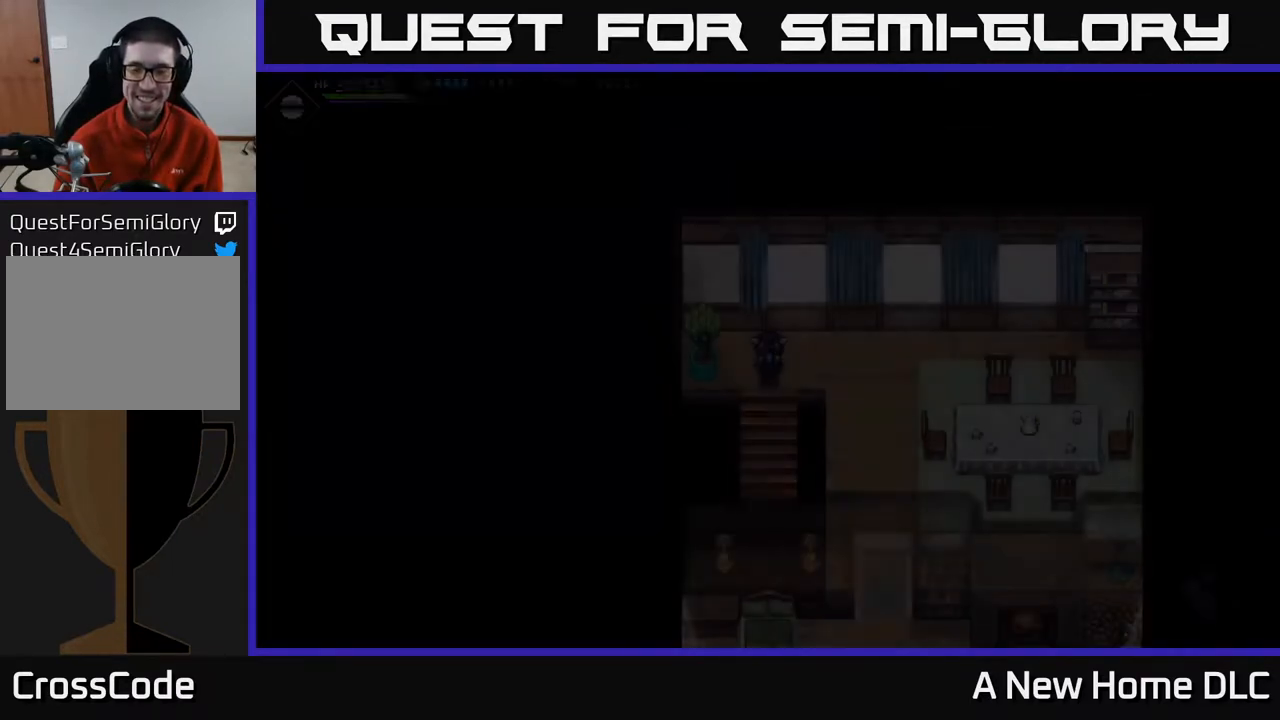
{"buttons": [], "left_stick": "right", "events": [[450, "left_stick", "right"]]}
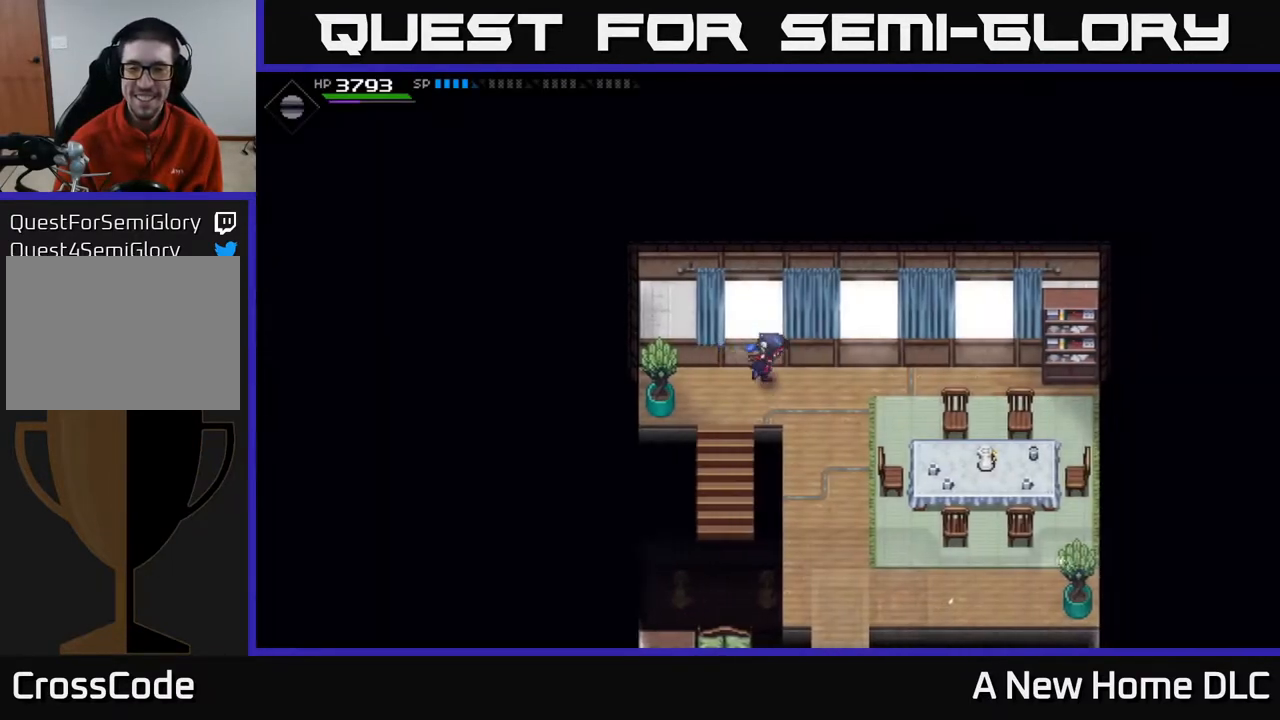
{"buttons": [], "left_stick": "down", "events": [[100, "left_stick", "down-right"], [283, "left_stick", "down"]]}
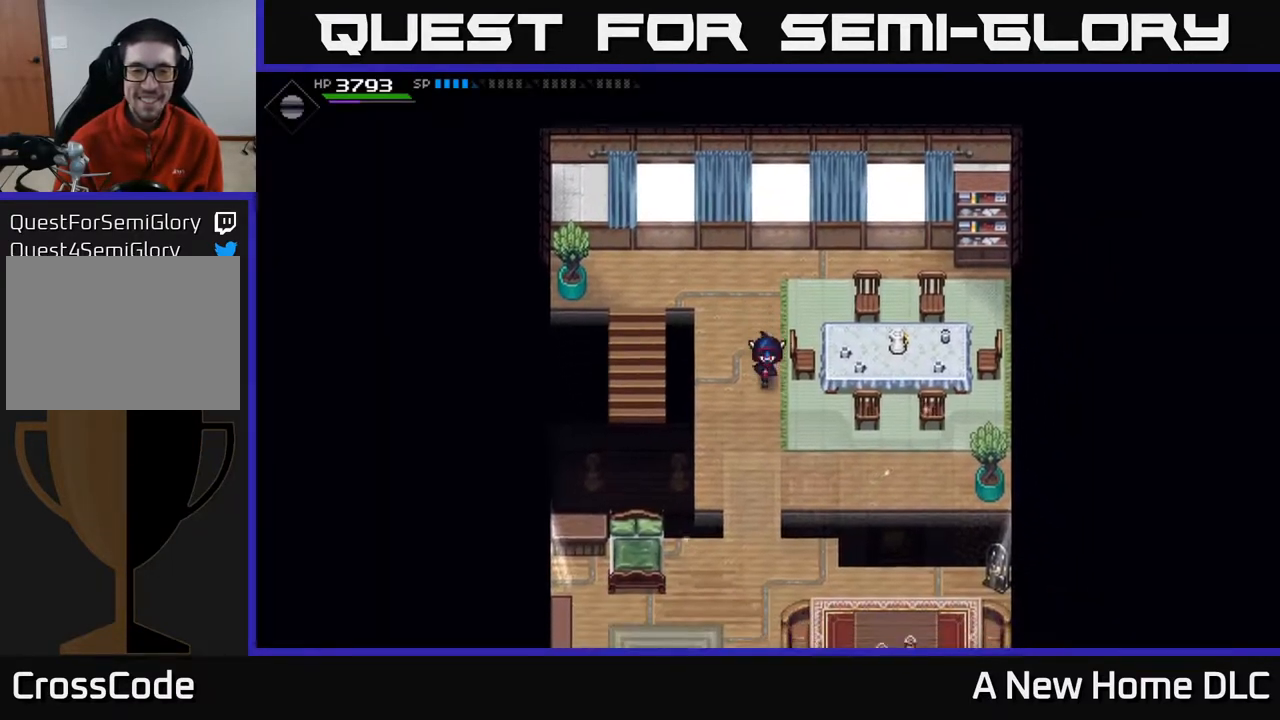
{"buttons": [], "left_stick": "down", "events": []}
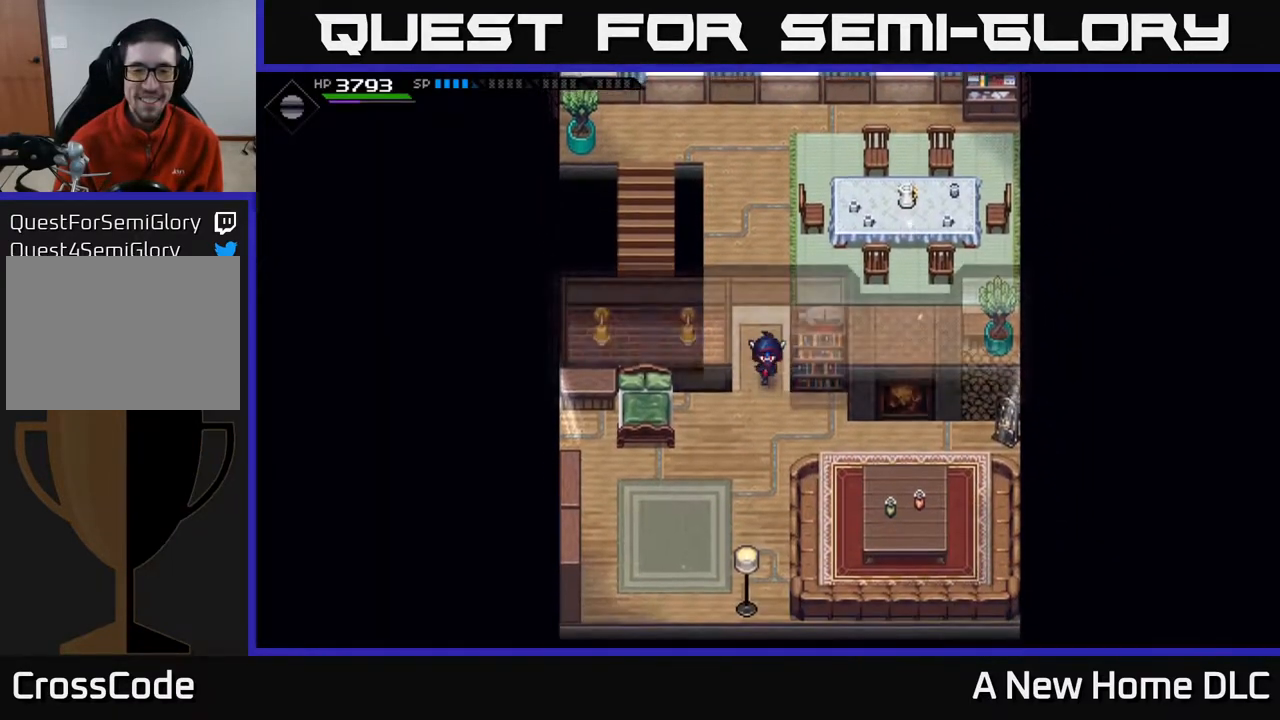
{"buttons": [], "left_stick": "center", "events": [[83, "left_stick", "center"], [267, "left_stick", "up"], [483, "left_stick", "center"]]}
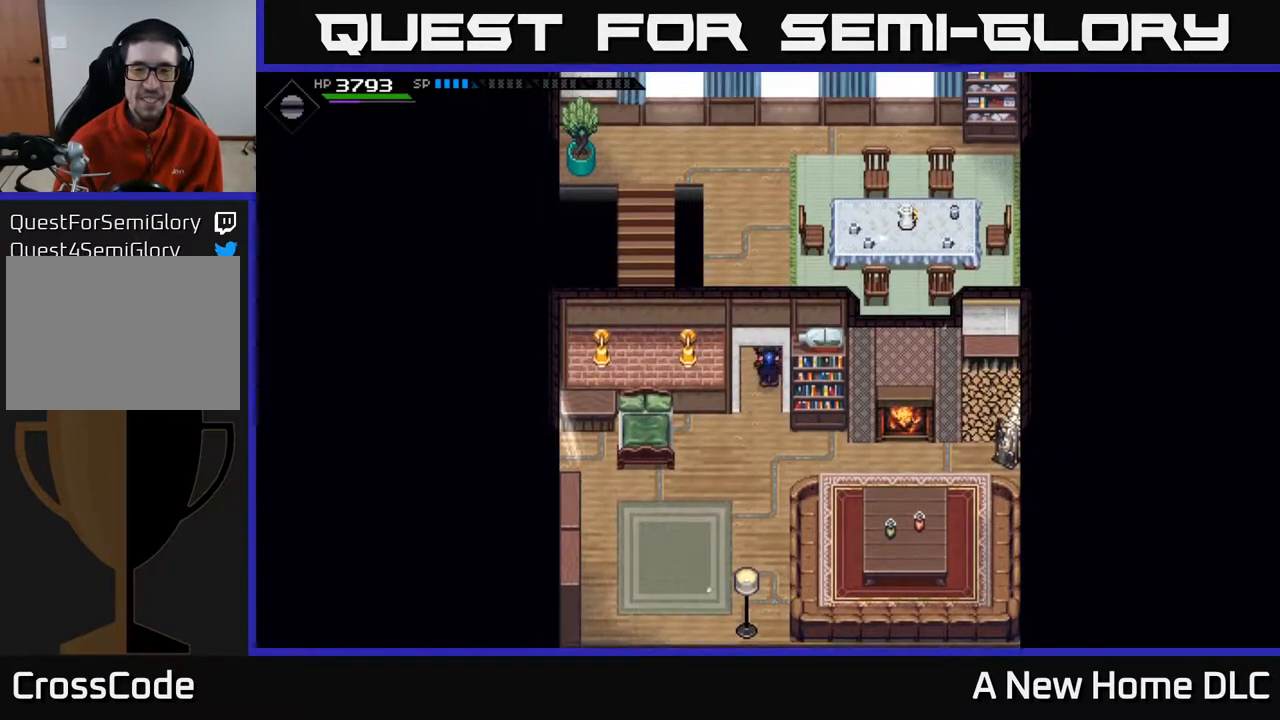
{"buttons": [], "left_stick": "up-left", "events": [[50, "left_stick", "up"], [483, "left_stick", "up-left"]]}
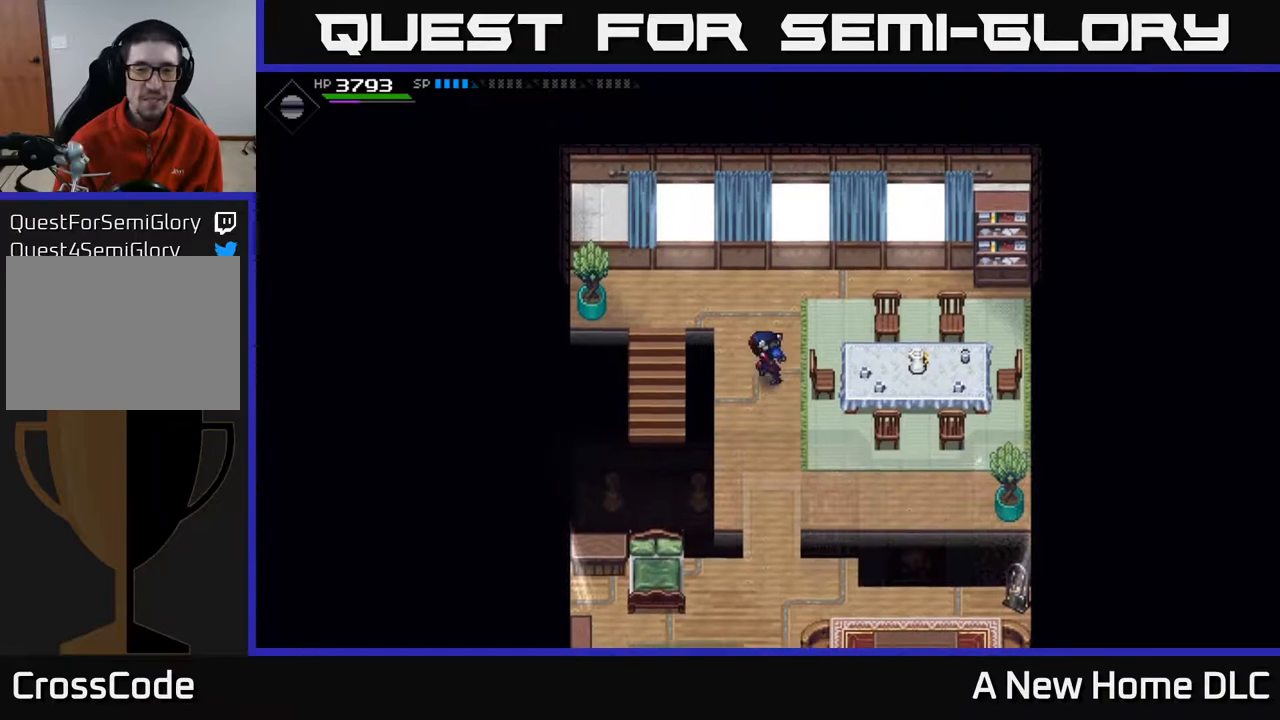
{"buttons": [], "left_stick": "down-left", "events": [[383, "left_stick", "down-left"]]}
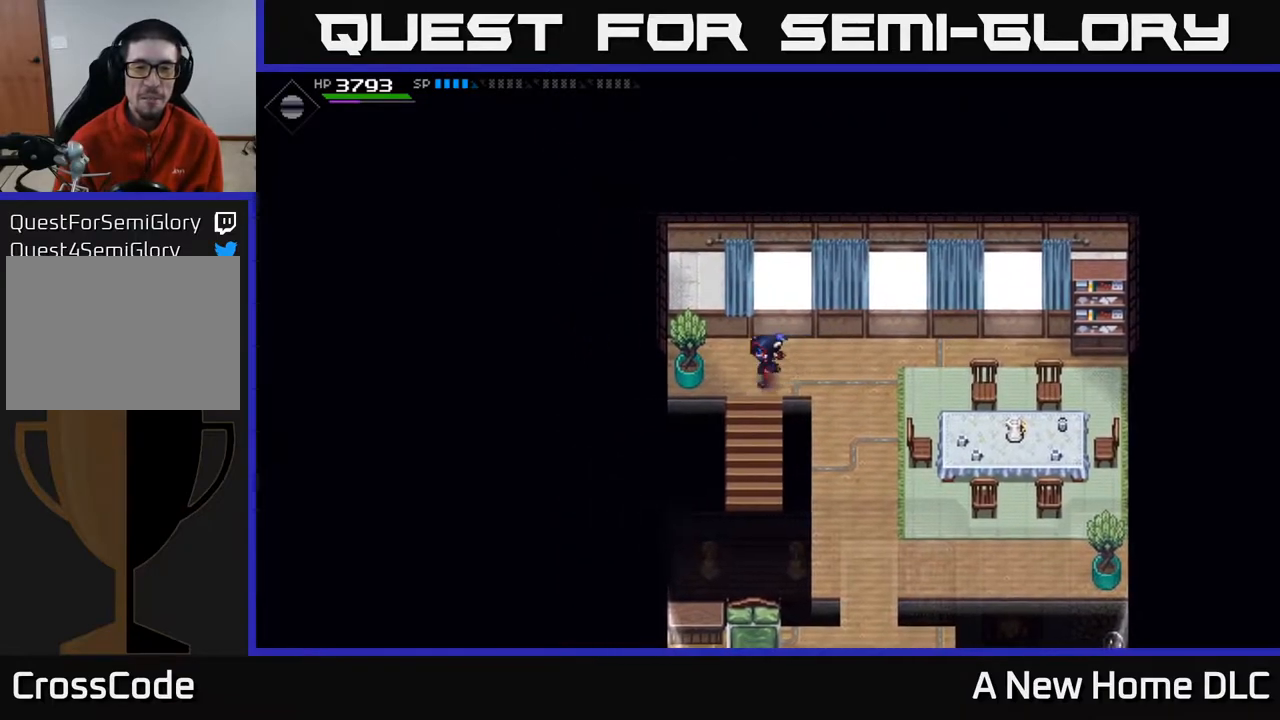
{"buttons": [], "left_stick": "down", "events": [[33, "left_stick", "down"]]}
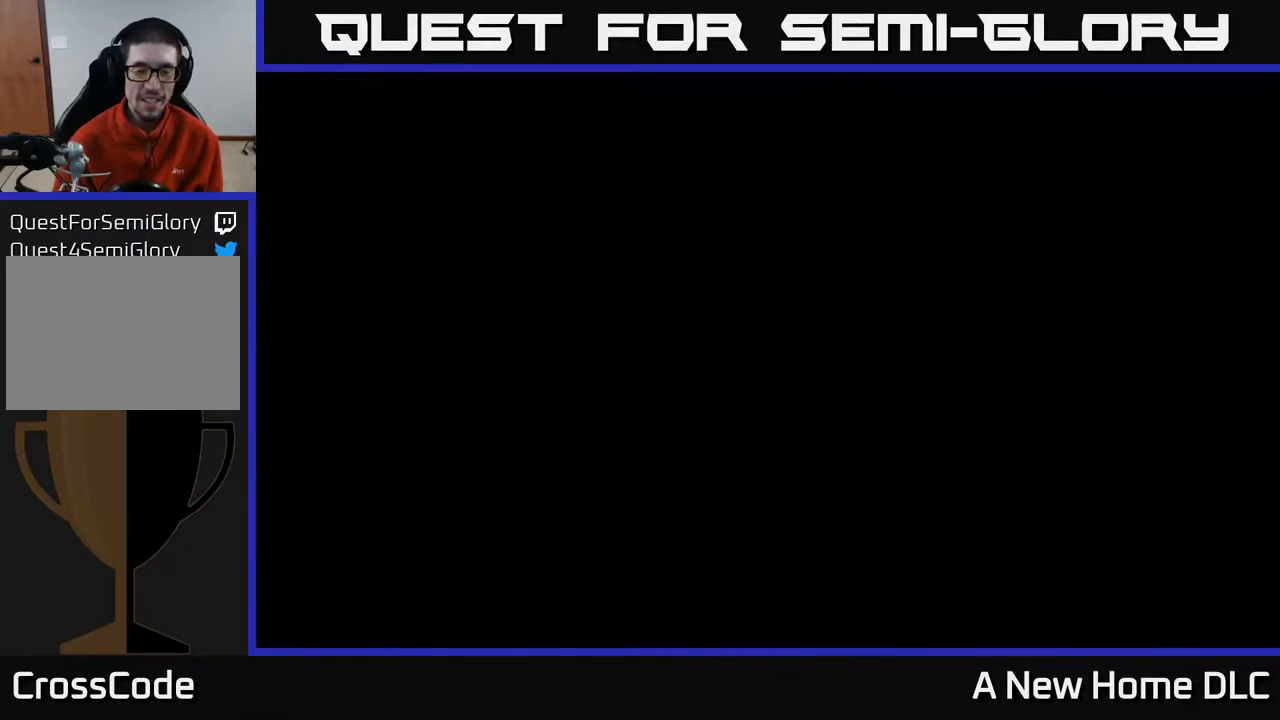
{"buttons": [], "left_stick": "down", "events": []}
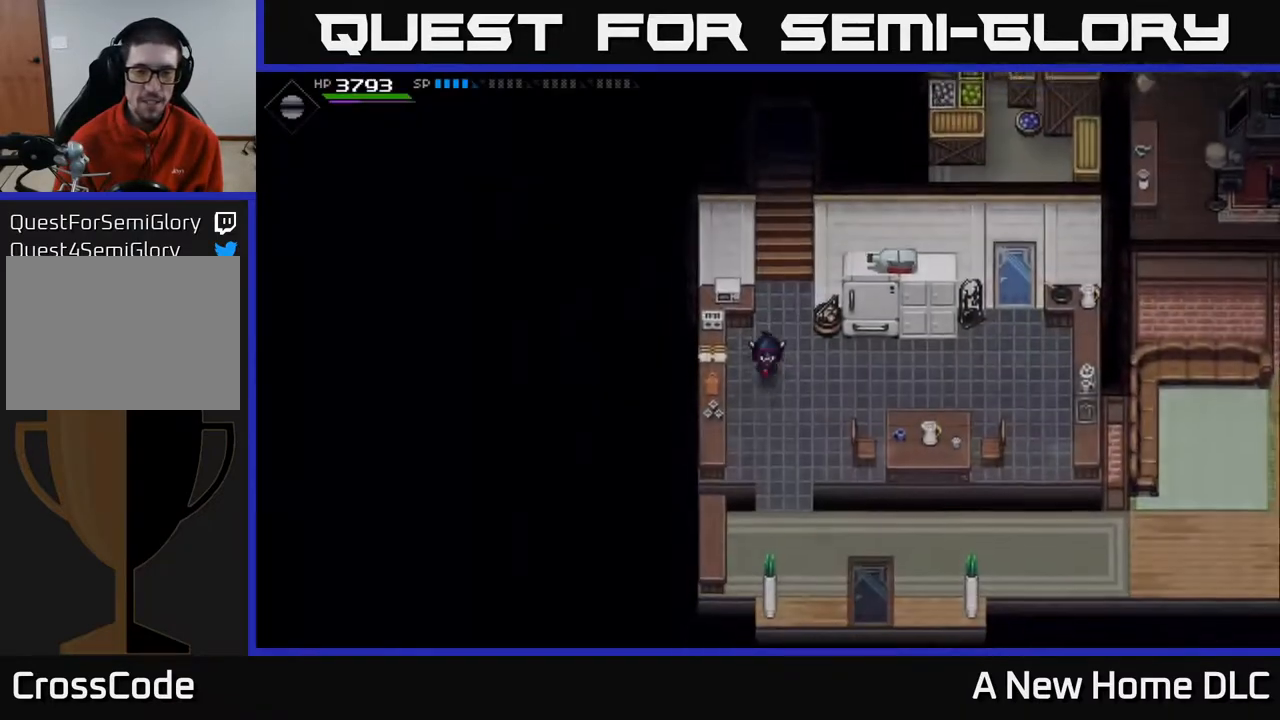
{"buttons": [], "left_stick": "down", "events": []}
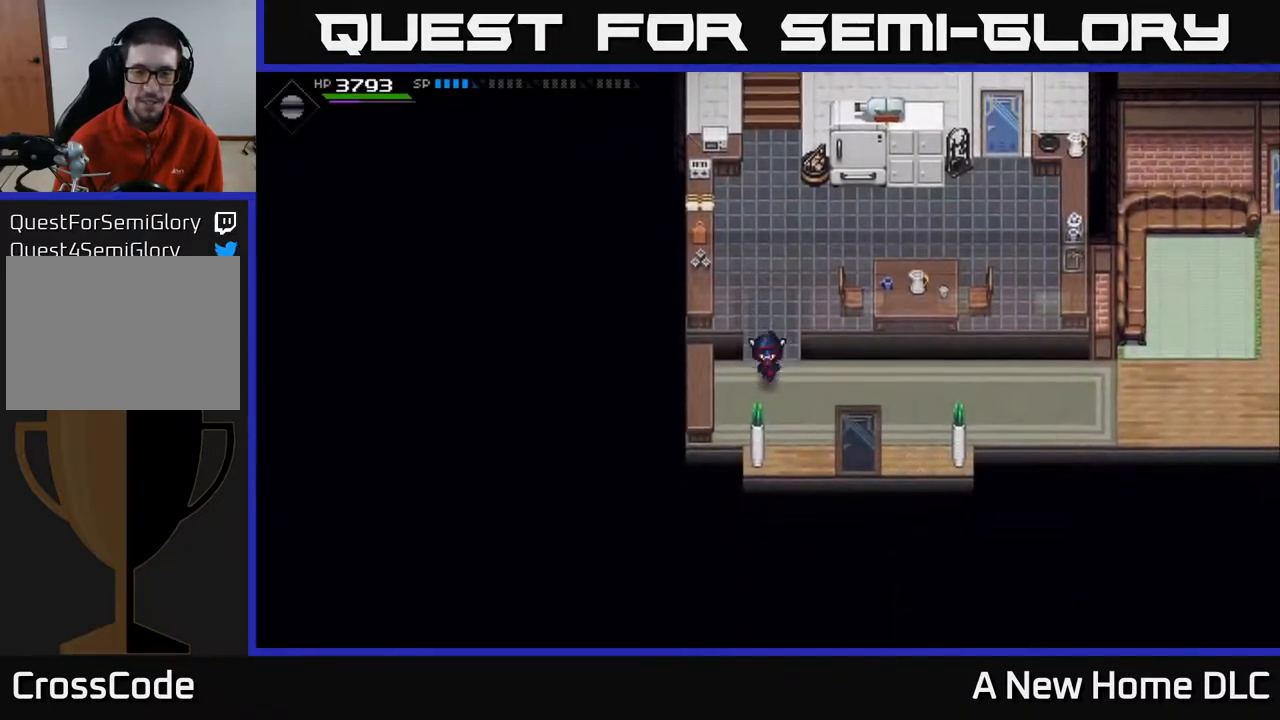
{"buttons": [], "left_stick": "down", "events": [[117, "left_stick", "down-right"], [367, "left_stick", "down"]]}
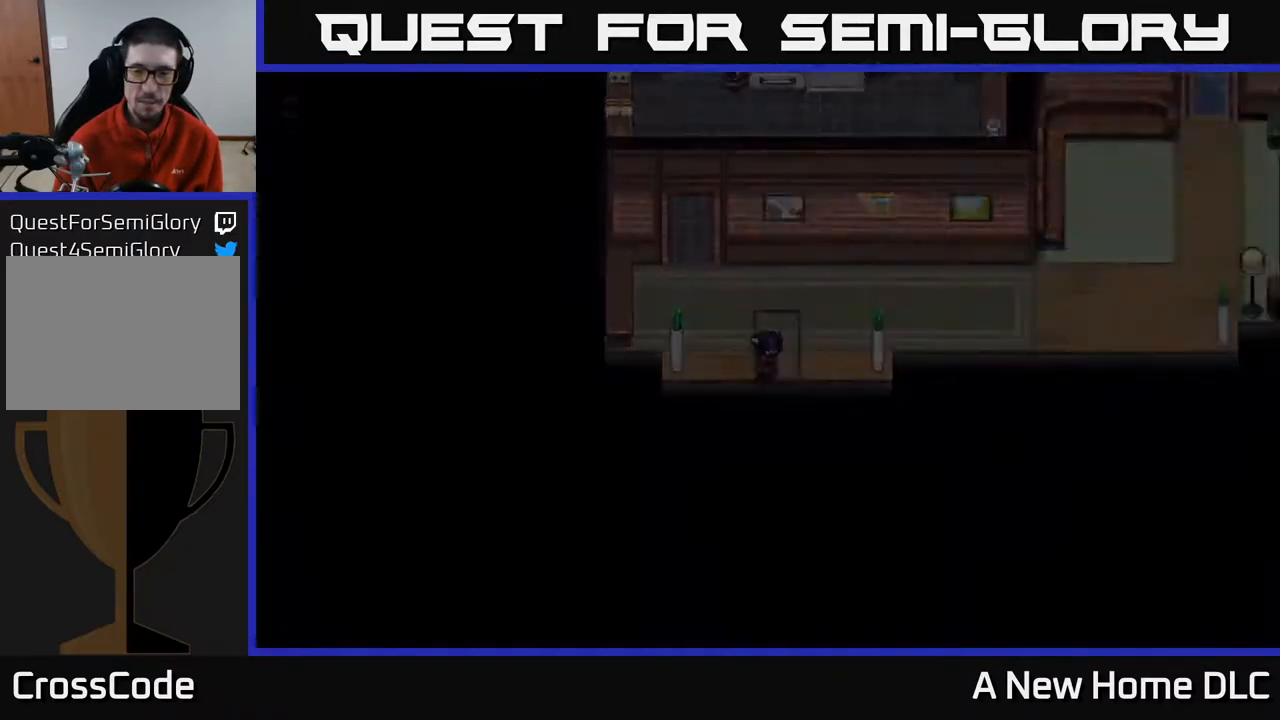
{"buttons": [], "left_stick": "center", "events": [[417, "left_stick", "center"]]}
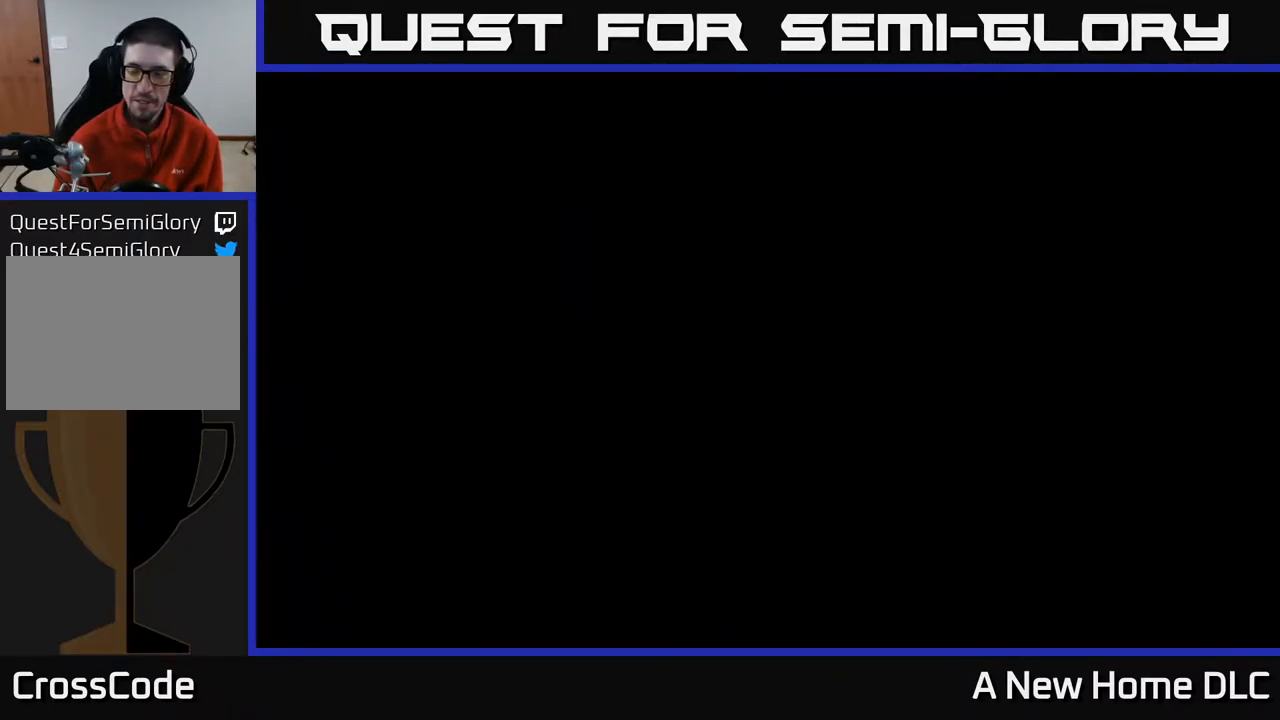
{"buttons": [], "left_stick": "center", "events": []}
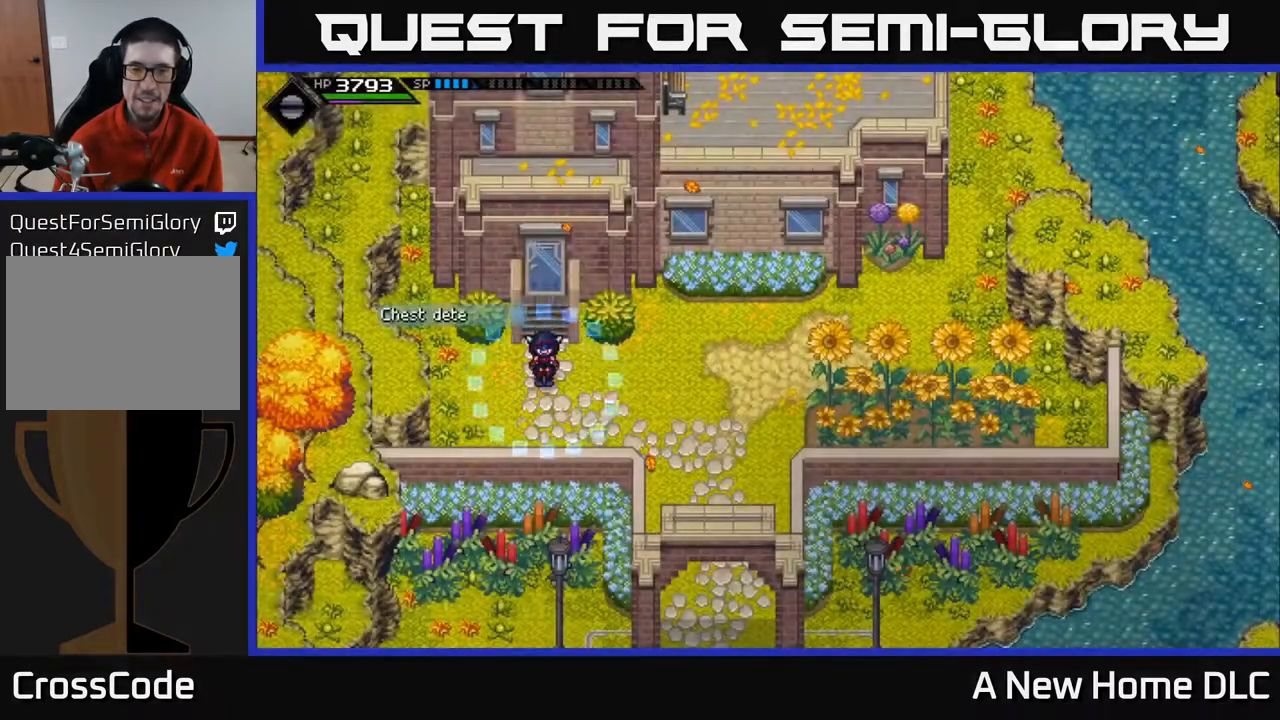
{"buttons": ["L2"], "left_stick": "right", "events": [[50, "L2", "down"], [450, "left_stick", "right"]]}
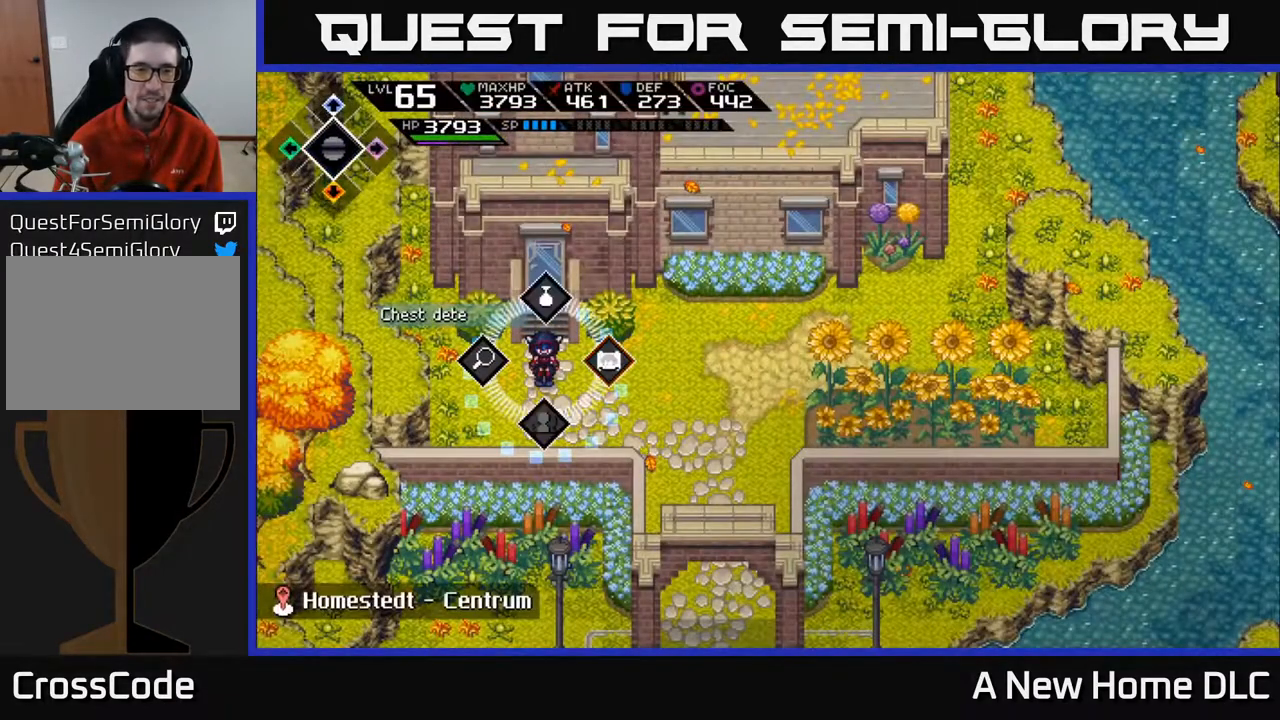
{"buttons": [], "left_stick": "center", "events": [[17, "A", "down"], [117, "A", "up"], [167, "left_stick", "center"], [267, "L2", "up"]]}
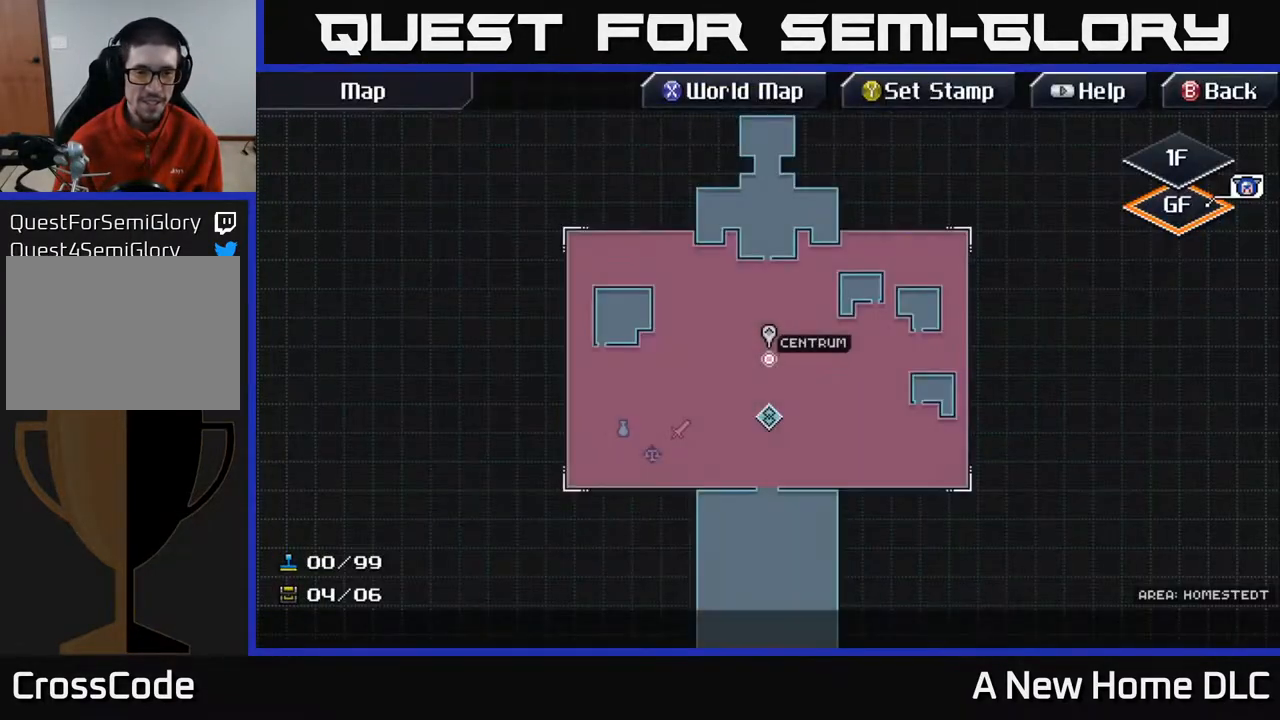
{"buttons": [], "left_stick": "up", "events": [[233, "left_stick", "up"]]}
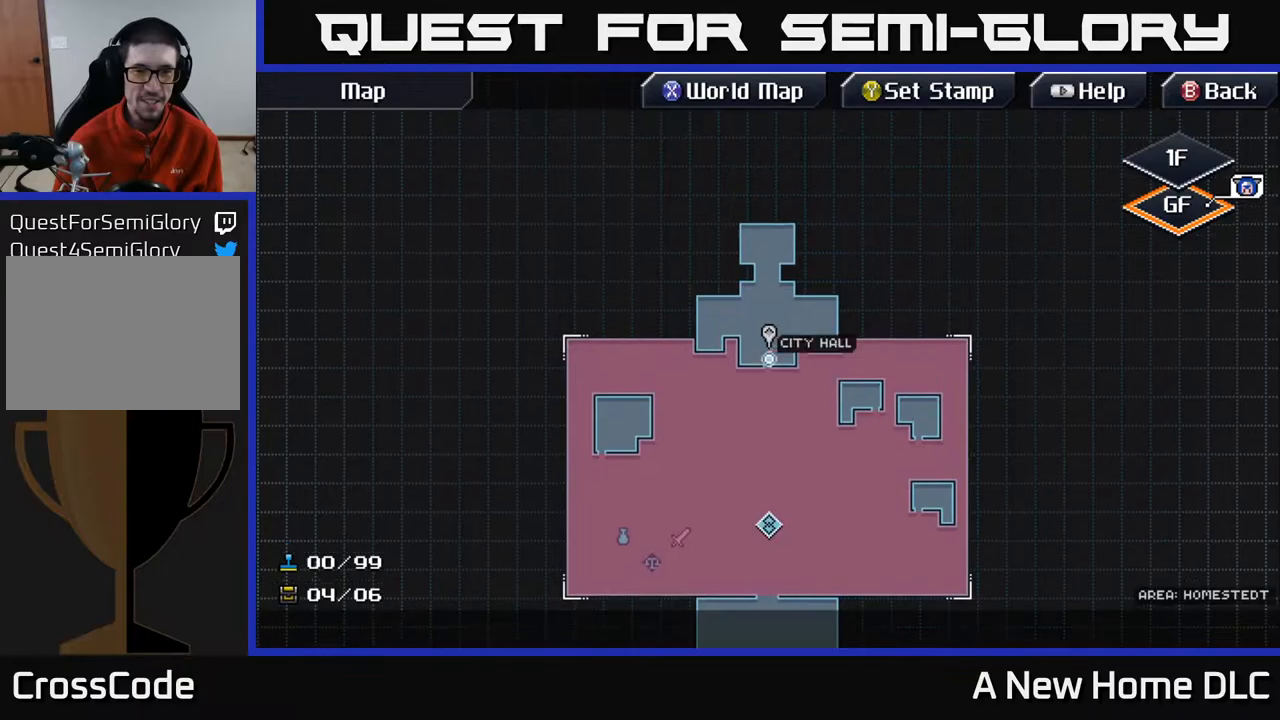
{"buttons": [], "left_stick": "down-right", "events": [[50, "left_stick", "center"], [200, "B", "down"], [317, "B", "up"], [317, "left_stick", "down-right"]]}
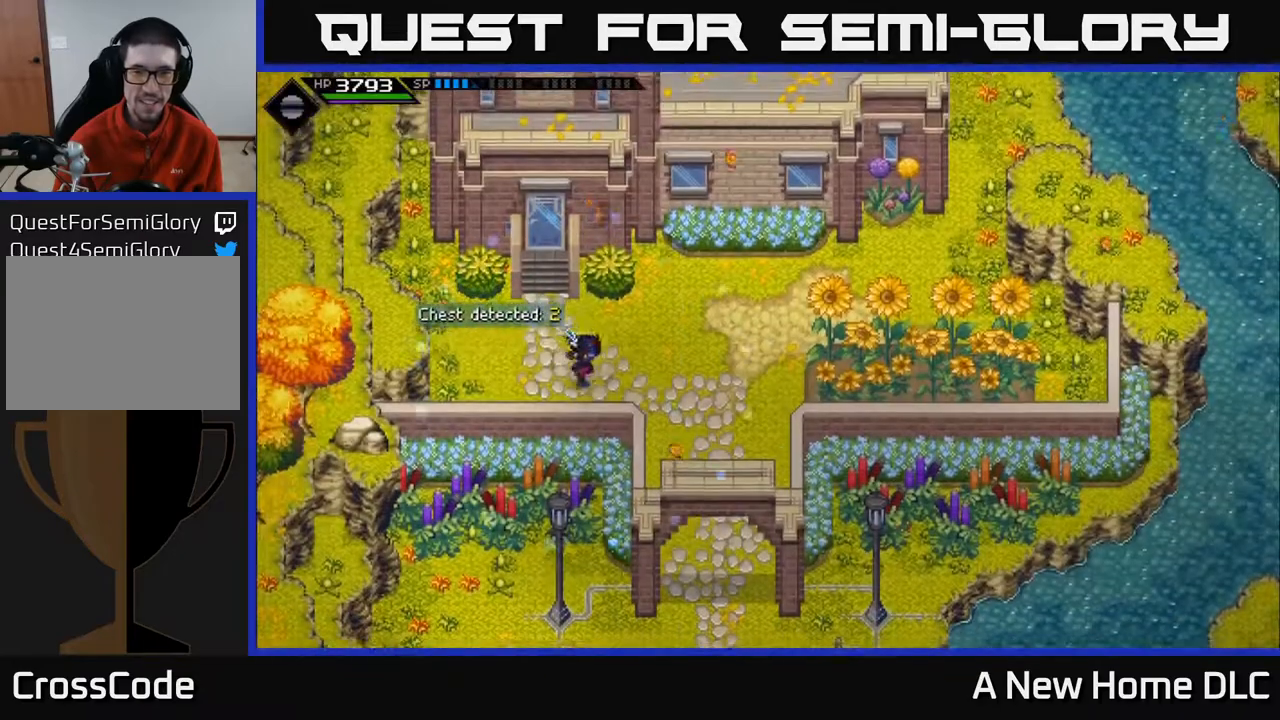
{"buttons": ["A", "L2"], "left_stick": "right", "events": [[33, "left_stick", "right"], [167, "L2", "down"], [167, "left_stick", "center"], [317, "left_stick", "right"], [450, "A", "down"]]}
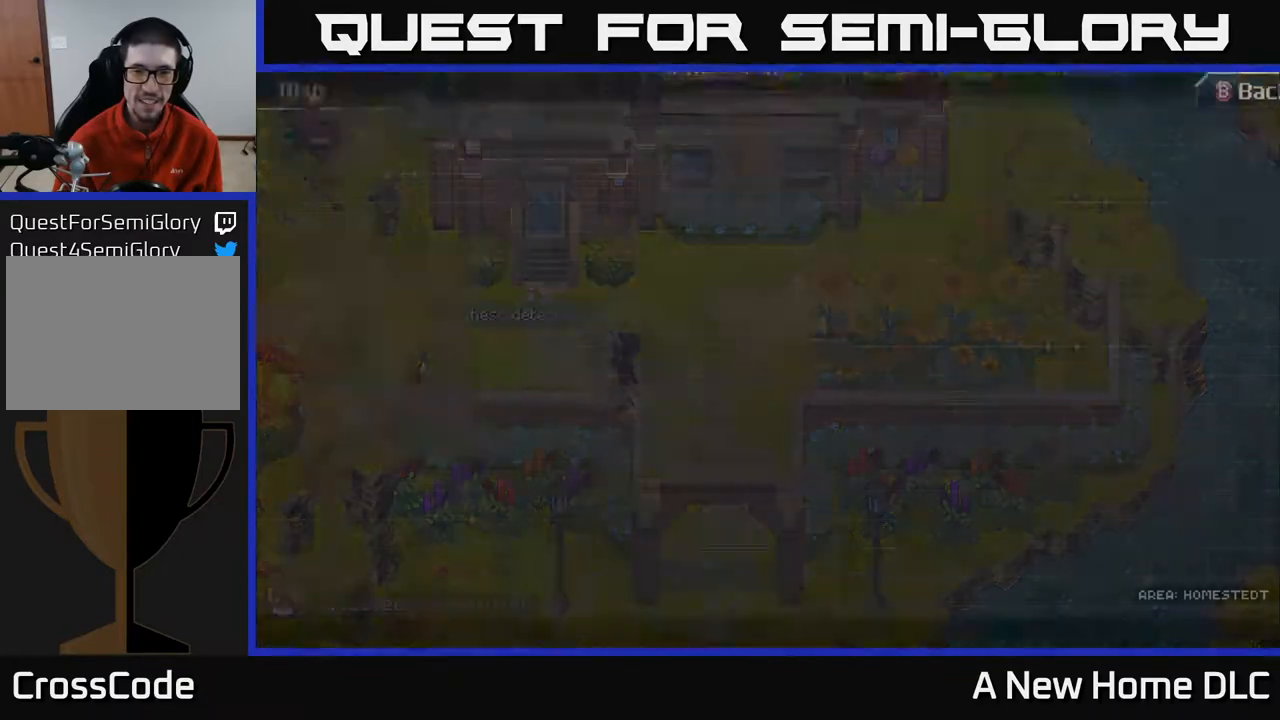
{"buttons": [], "left_stick": "down", "events": [[17, "A", "up"], [83, "left_stick", "center"], [233, "L2", "up"], [383, "left_stick", "down"]]}
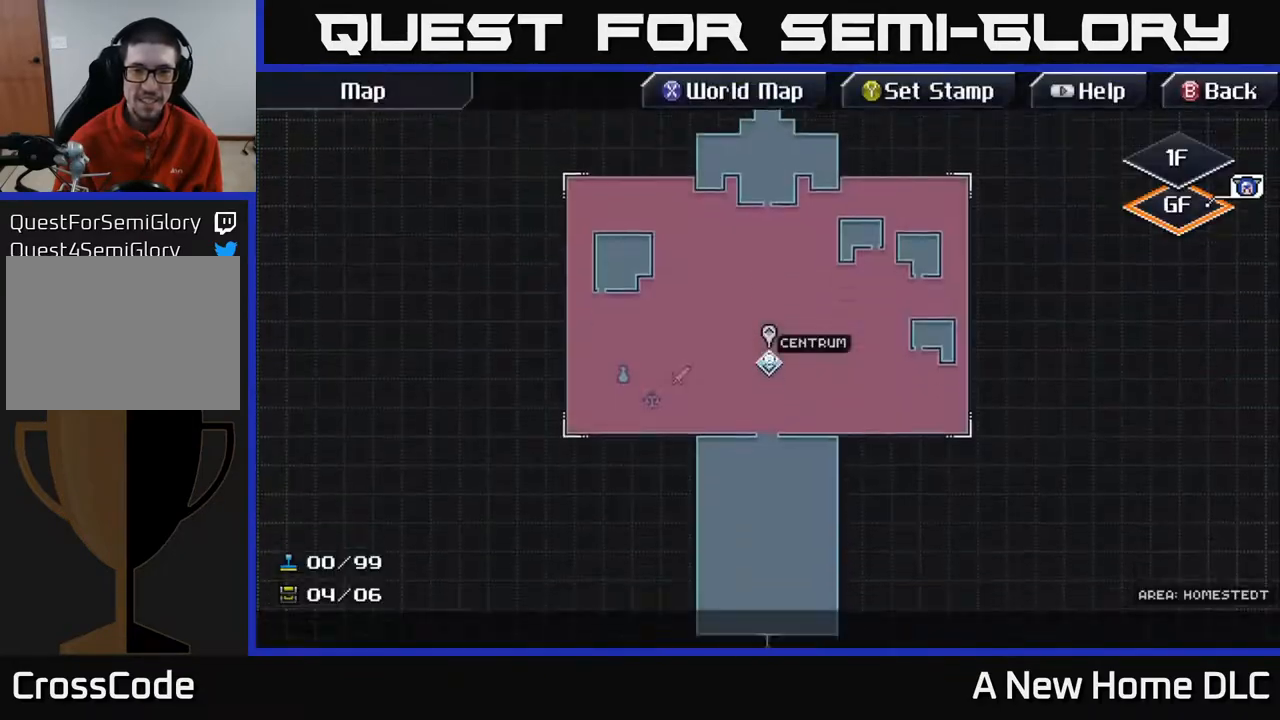
{"buttons": [], "left_stick": "center", "events": [[83, "A", "down"], [83, "left_stick", "center"], [217, "A", "up"], [417, "A", "down"], [500, "A", "up"]]}
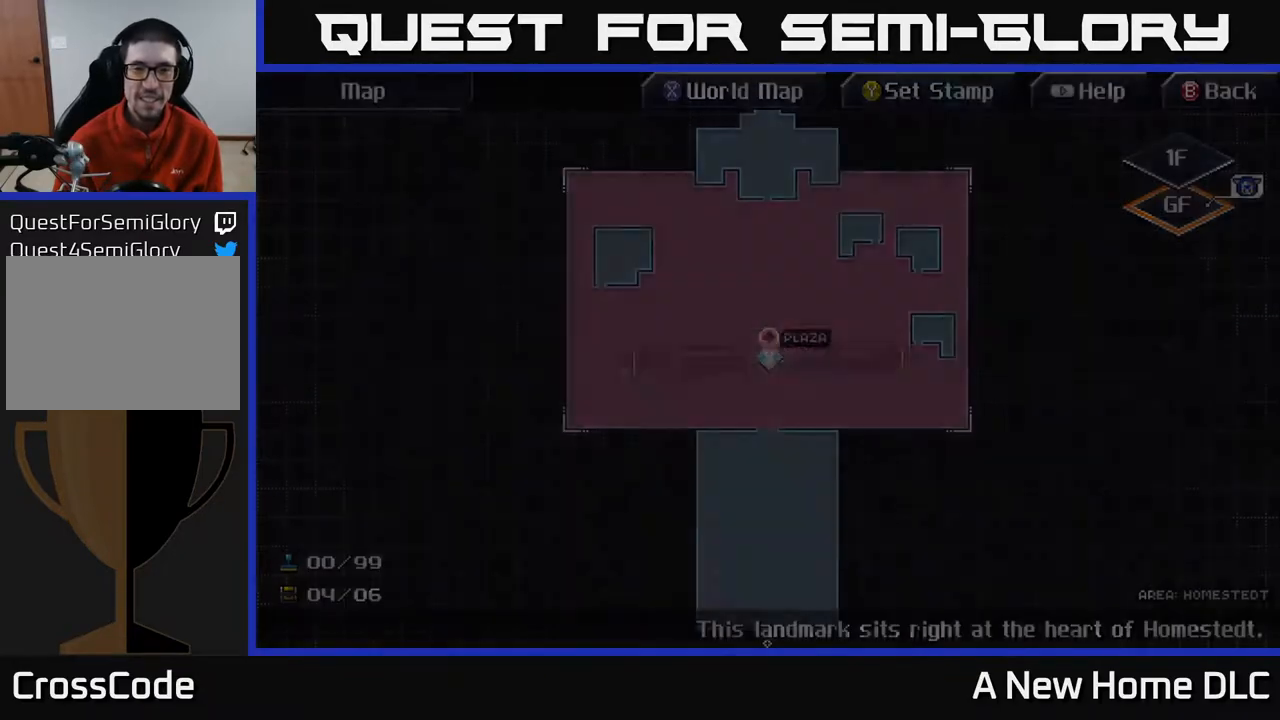
{"buttons": [], "left_stick": "center", "events": [[350, "A", "down"], [433, "A", "up"]]}
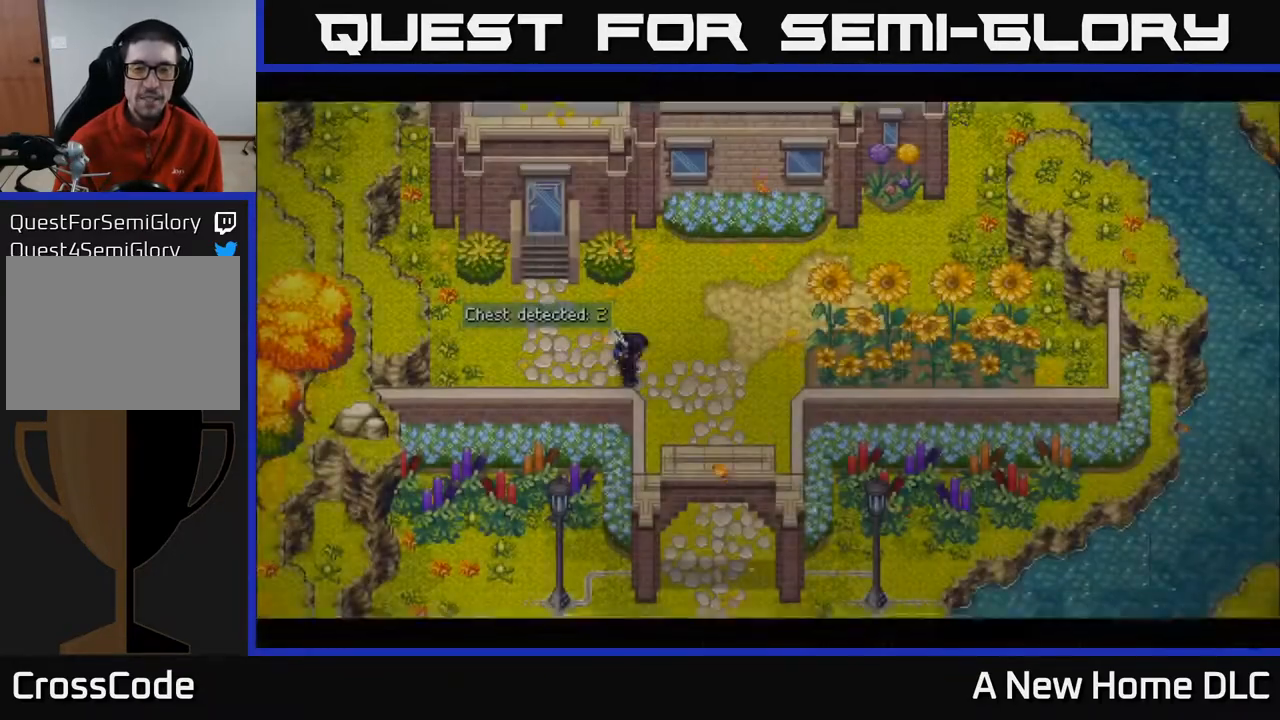
{"buttons": [], "left_stick": "center", "events": [[67, "A", "down"], [183, "A", "up"]]}